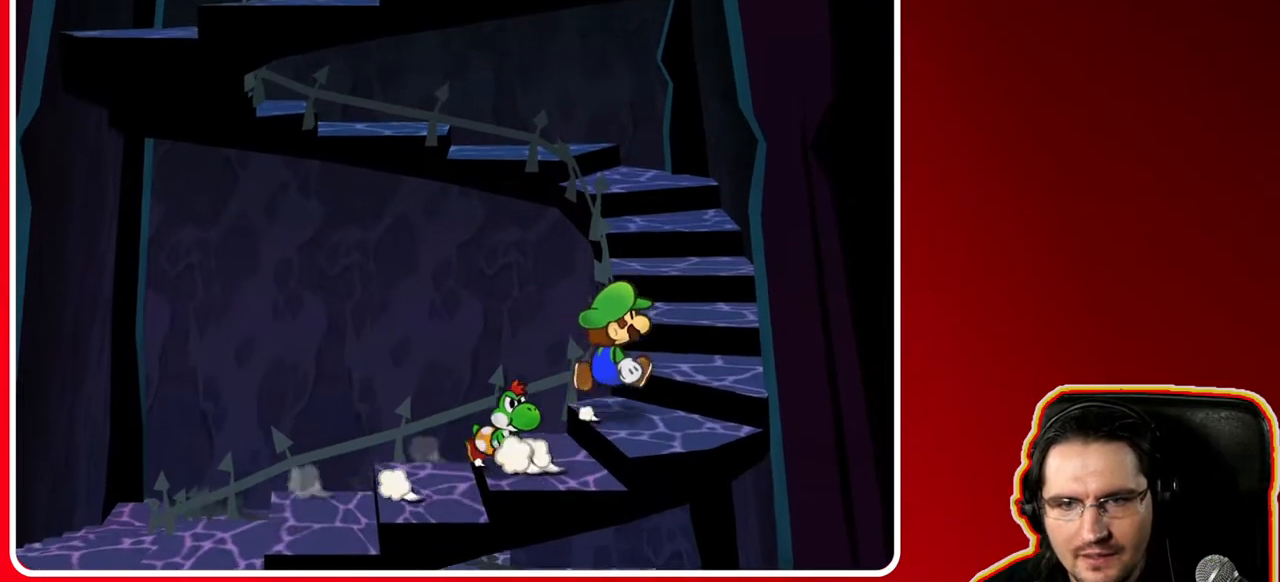
Gameplay with a controller (Nintendo layout); each line is a JSON object with the inputs held at the frame after it. "events" lists button and stick changes between this image and that frame as [ms after this image, input, new state], when the widget could be followed in between. Not read: L3 R3.
{"buttons": [], "left_stick": "up", "right_stick": "center", "events": [[200, "left_stick", "up"]]}
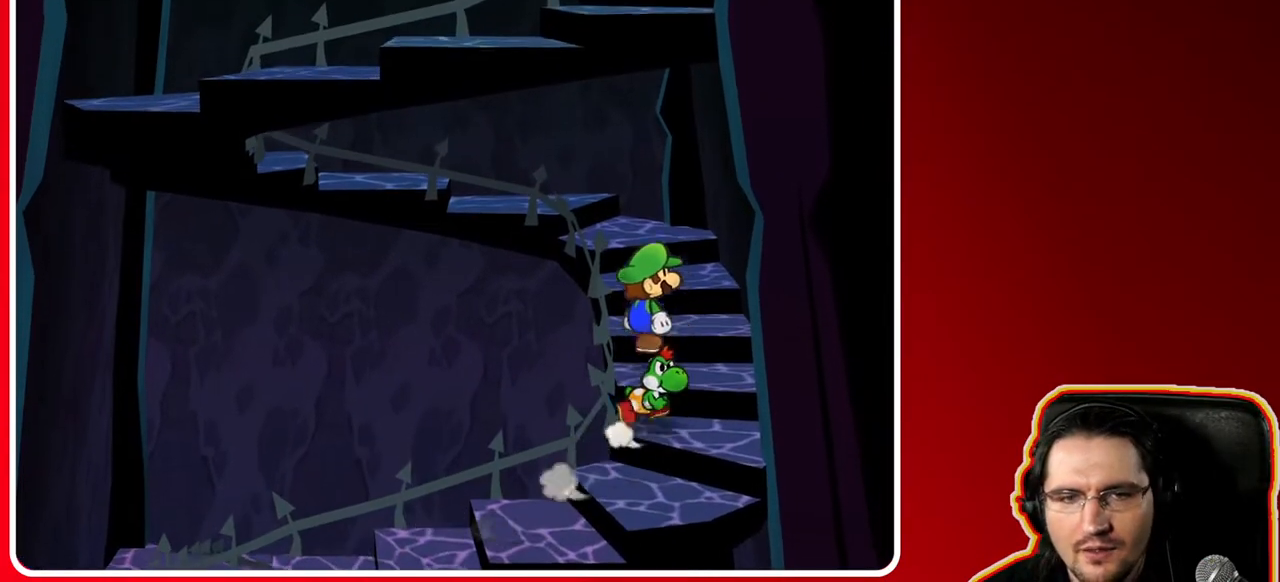
{"buttons": [], "left_stick": "up-left", "right_stick": "center", "events": [[383, "left_stick", "up-left"]]}
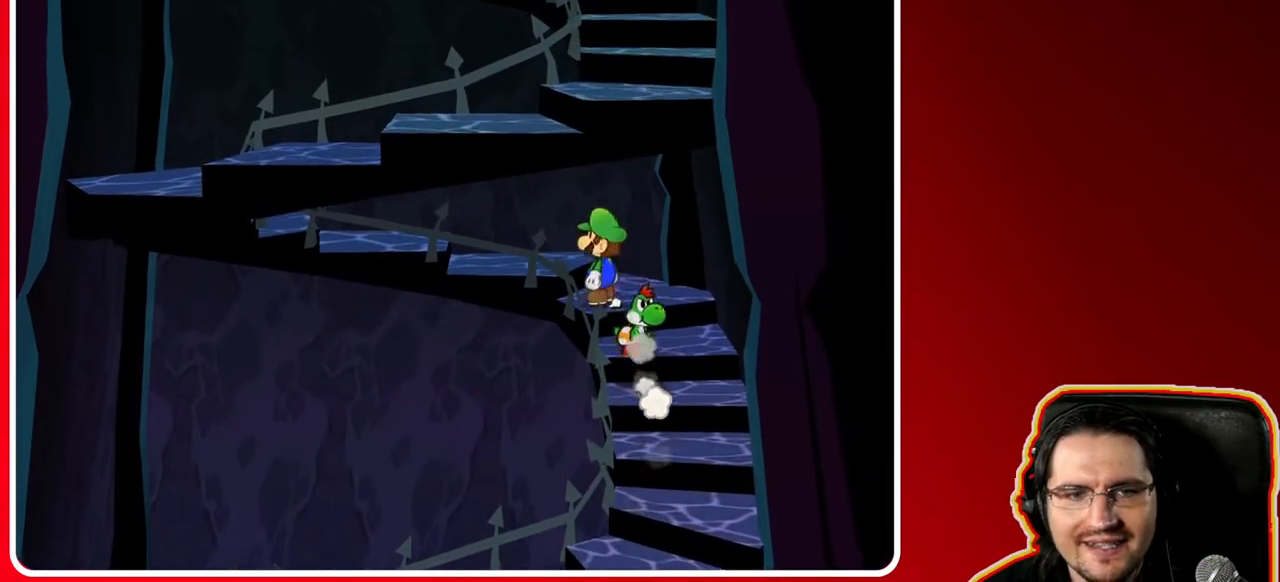
{"buttons": [], "left_stick": "up-left", "right_stick": "center", "events": []}
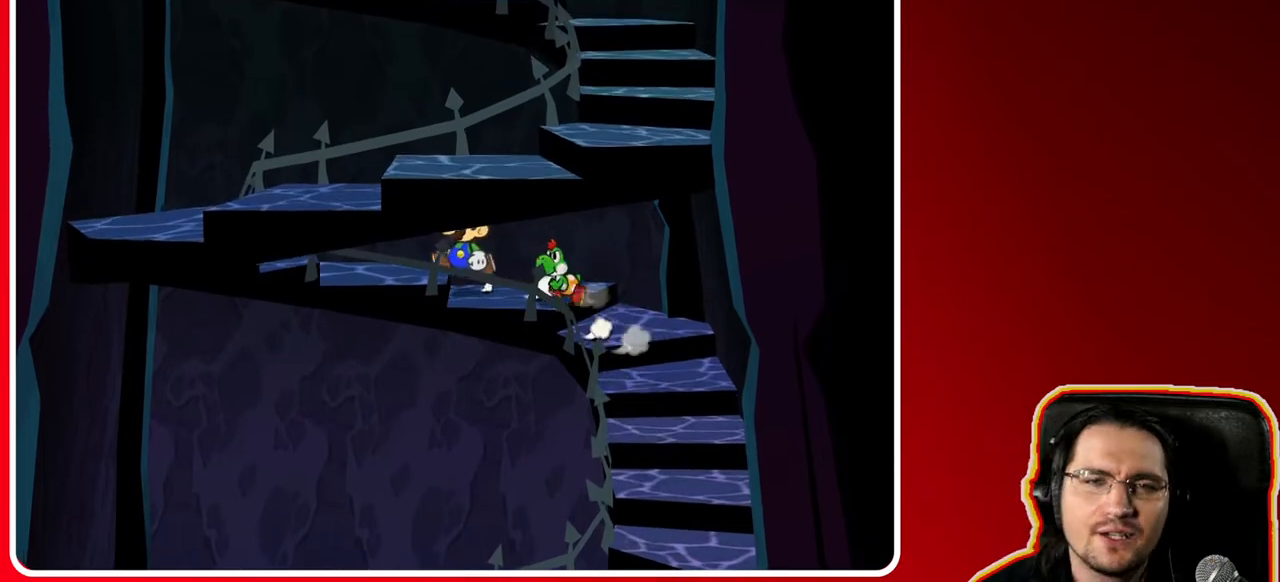
{"buttons": [], "left_stick": "left", "right_stick": "center", "events": [[17, "left_stick", "left"]]}
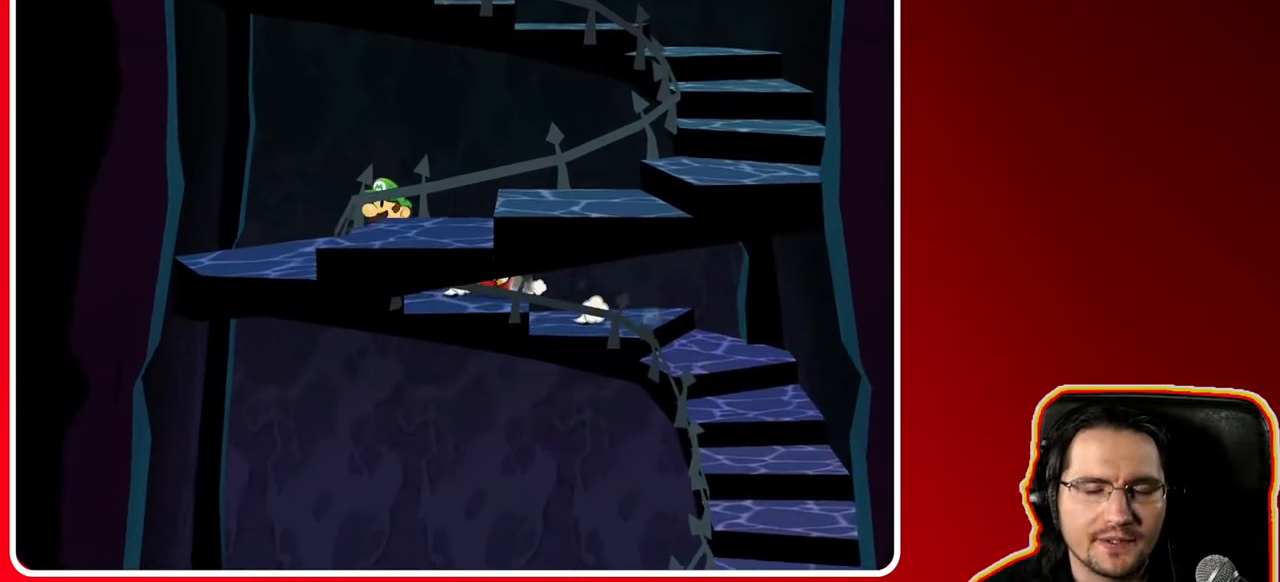
{"buttons": [], "left_stick": "down", "right_stick": "center", "events": [[133, "left_stick", "down-left"], [283, "left_stick", "down"]]}
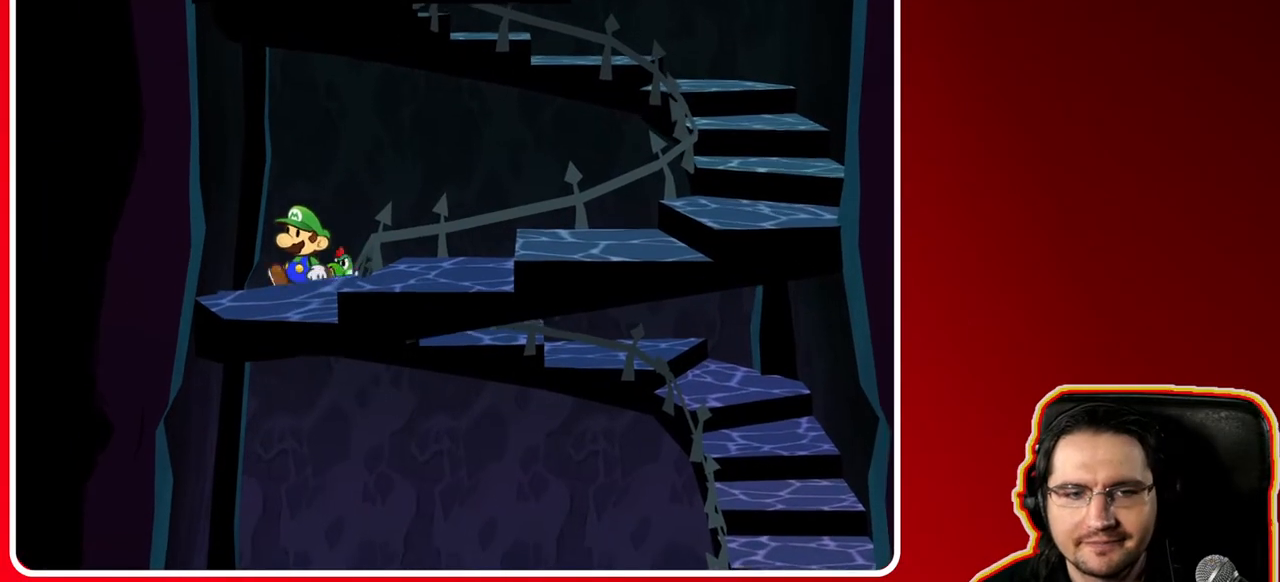
{"buttons": [], "left_stick": "down", "right_stick": "center", "events": []}
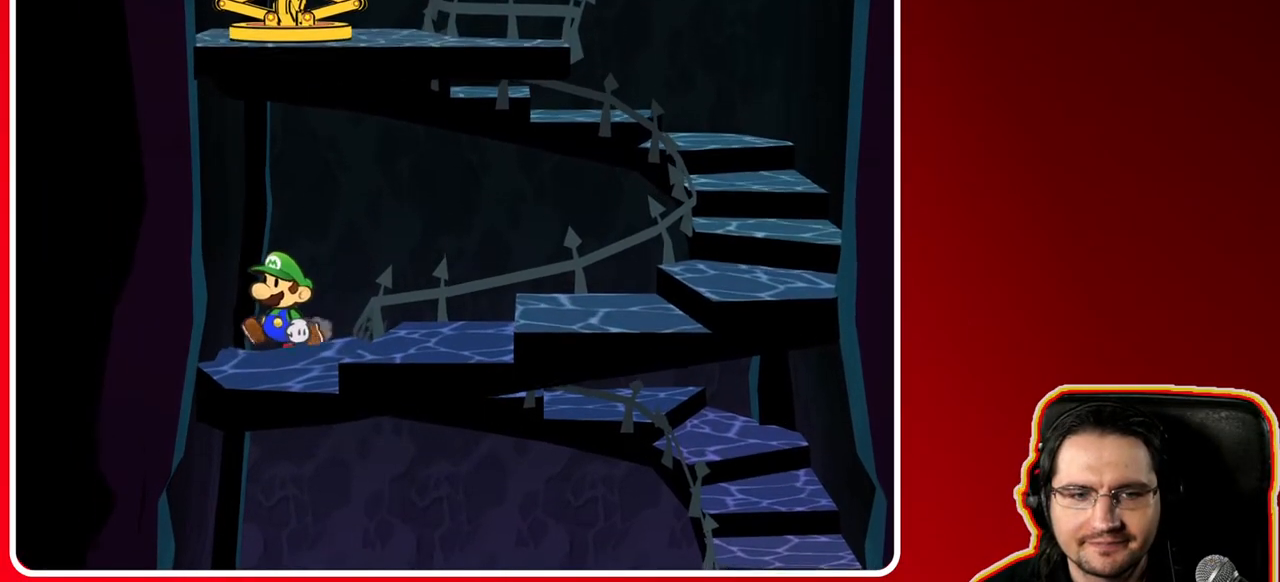
{"buttons": [], "left_stick": "right", "right_stick": "center", "events": [[67, "left_stick", "down-right"], [467, "left_stick", "right"]]}
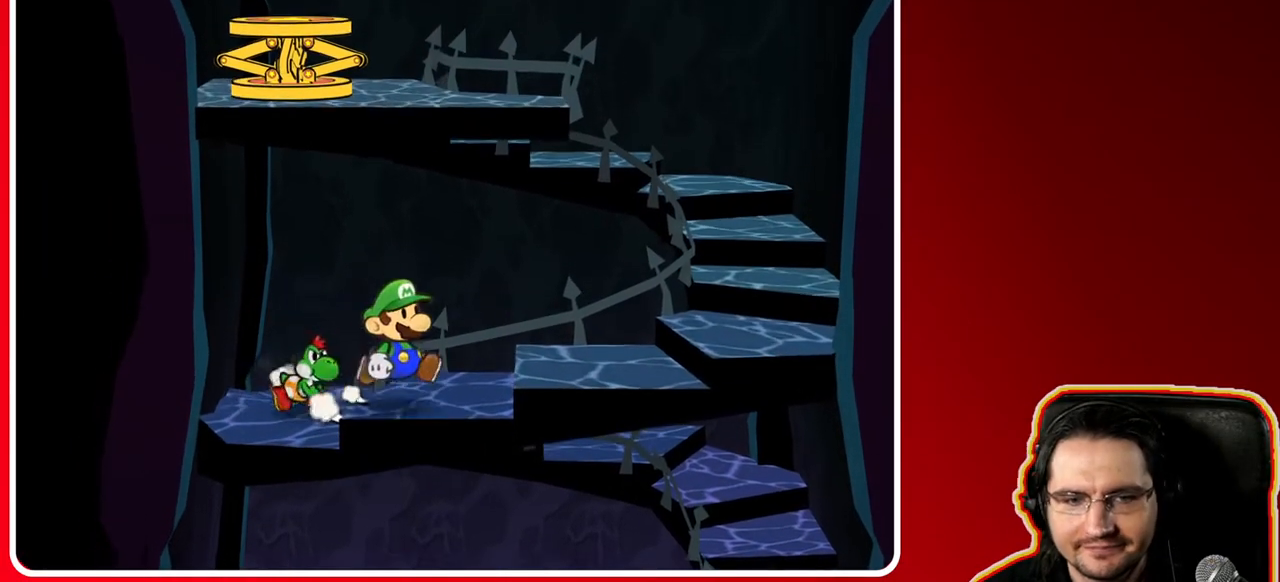
{"buttons": [], "left_stick": "right", "right_stick": "center", "events": []}
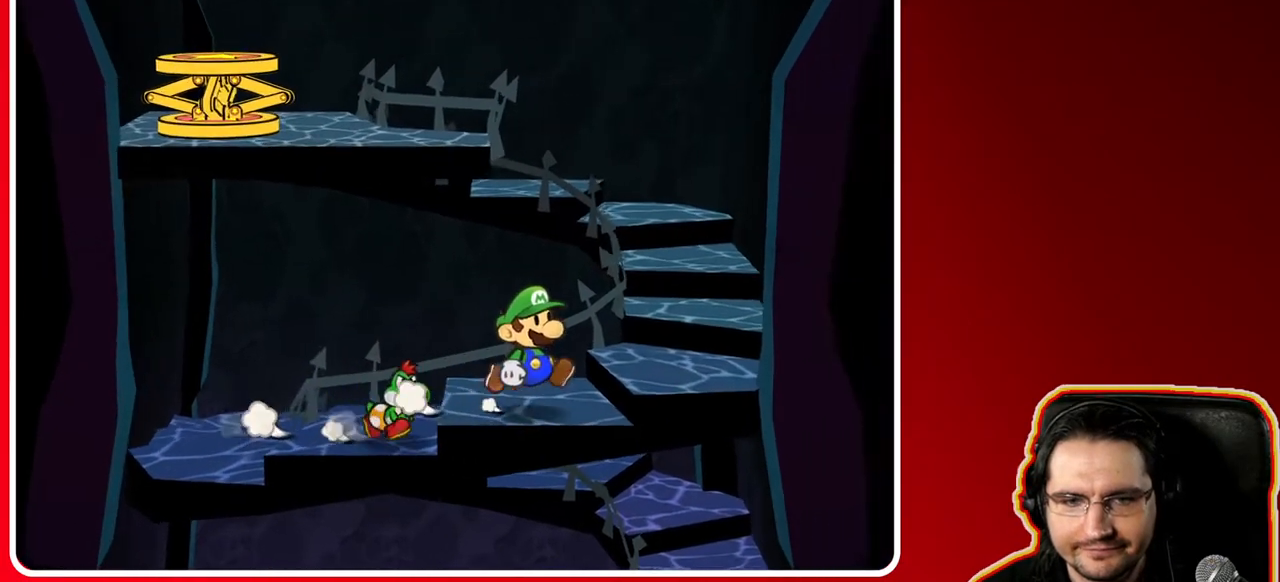
{"buttons": [], "left_stick": "up", "right_stick": "center", "events": [[200, "left_stick", "up-right"], [367, "left_stick", "up"]]}
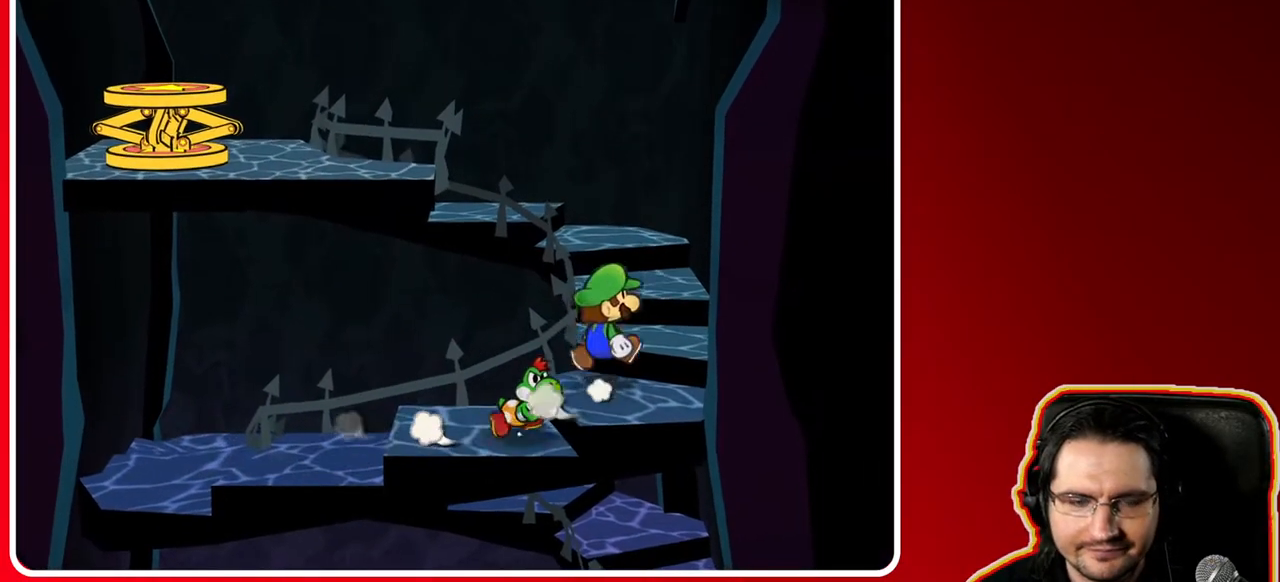
{"buttons": [], "left_stick": "up", "right_stick": "center", "events": []}
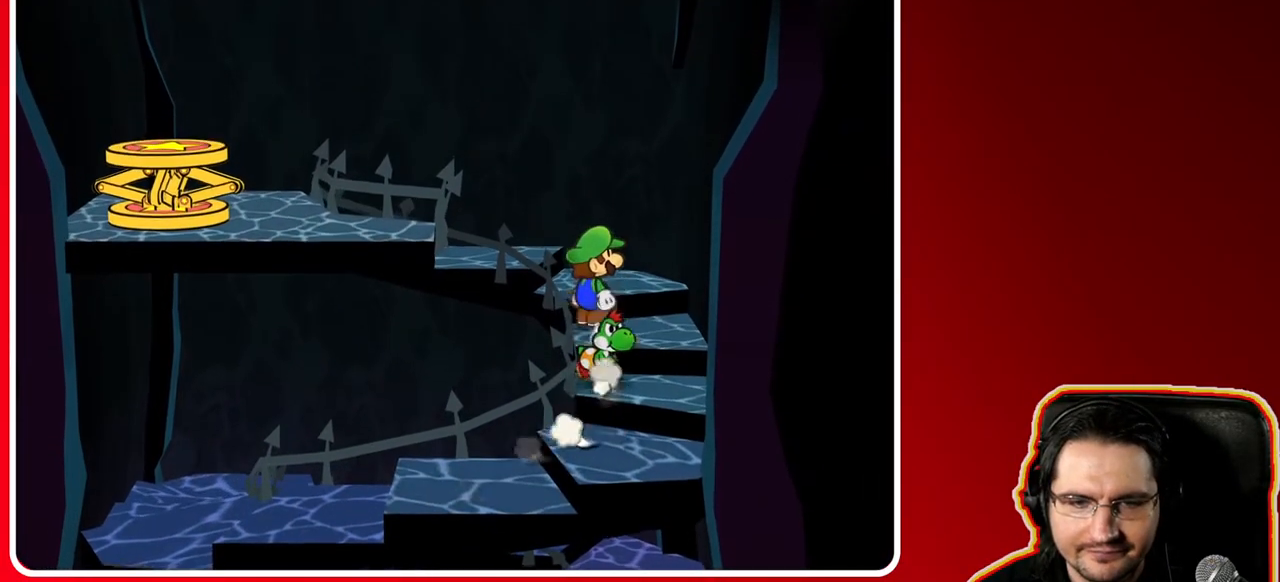
{"buttons": [], "left_stick": "left", "right_stick": "center", "events": [[67, "left_stick", "up-left"], [433, "left_stick", "left"]]}
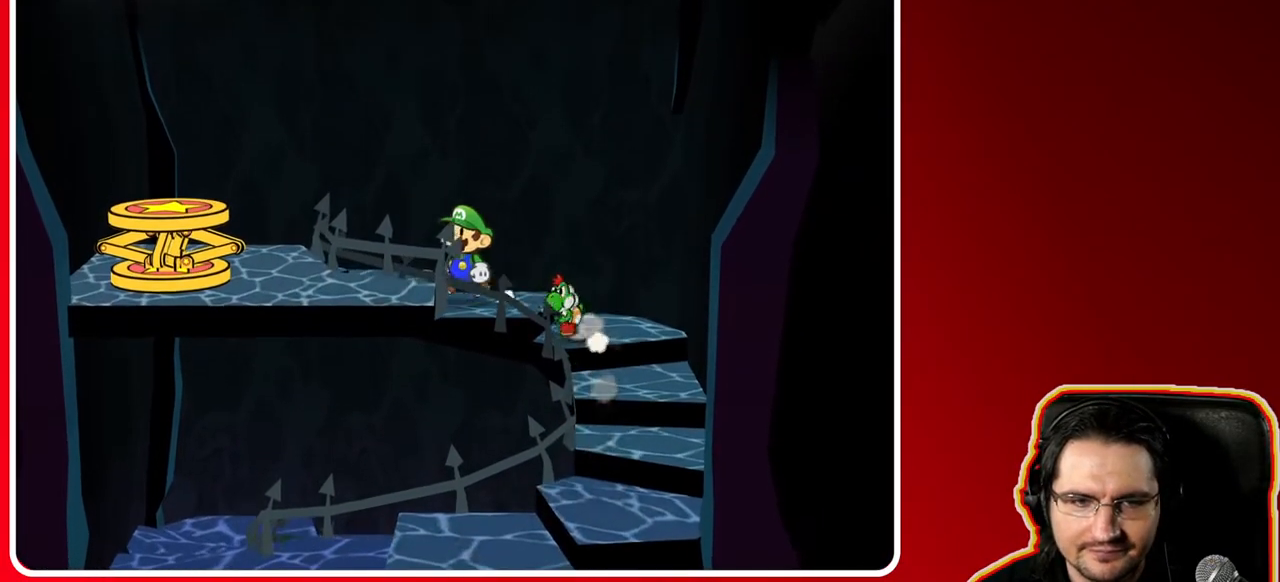
{"buttons": [], "left_stick": "down-left", "right_stick": "center", "events": [[433, "left_stick", "down-left"]]}
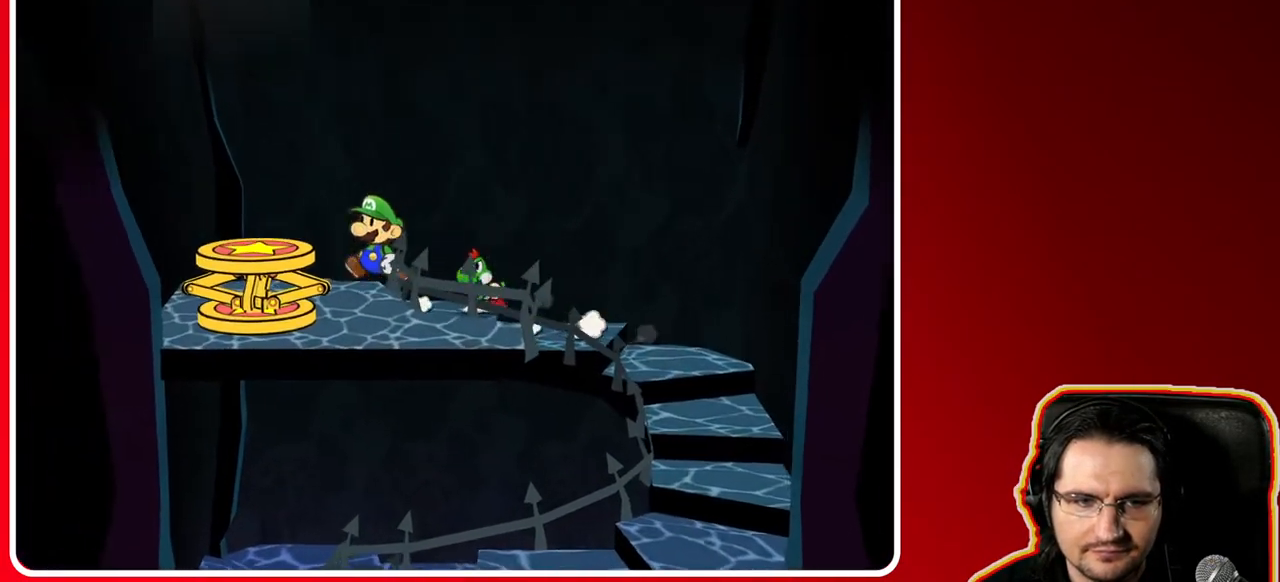
{"buttons": ["A"], "left_stick": "down", "right_stick": "center", "events": [[283, "left_stick", "down"], [300, "A", "down"]]}
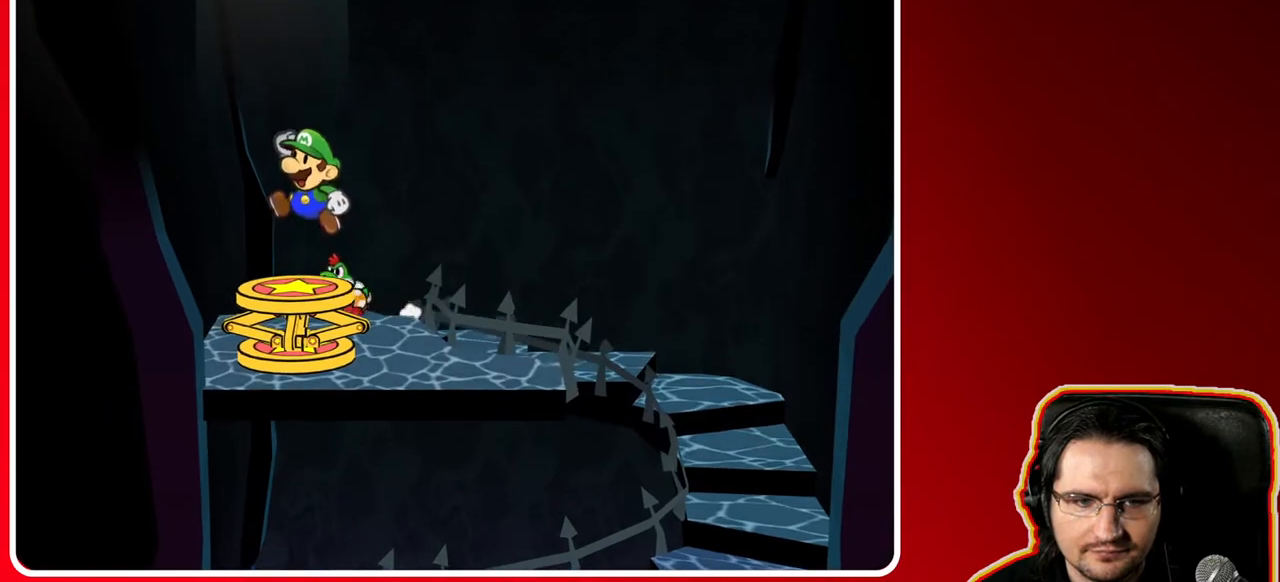
{"buttons": [], "left_stick": "down", "right_stick": "center", "events": [[183, "A", "up"], [250, "left_stick", "center"], [300, "A", "down"], [467, "A", "up"], [467, "left_stick", "down"]]}
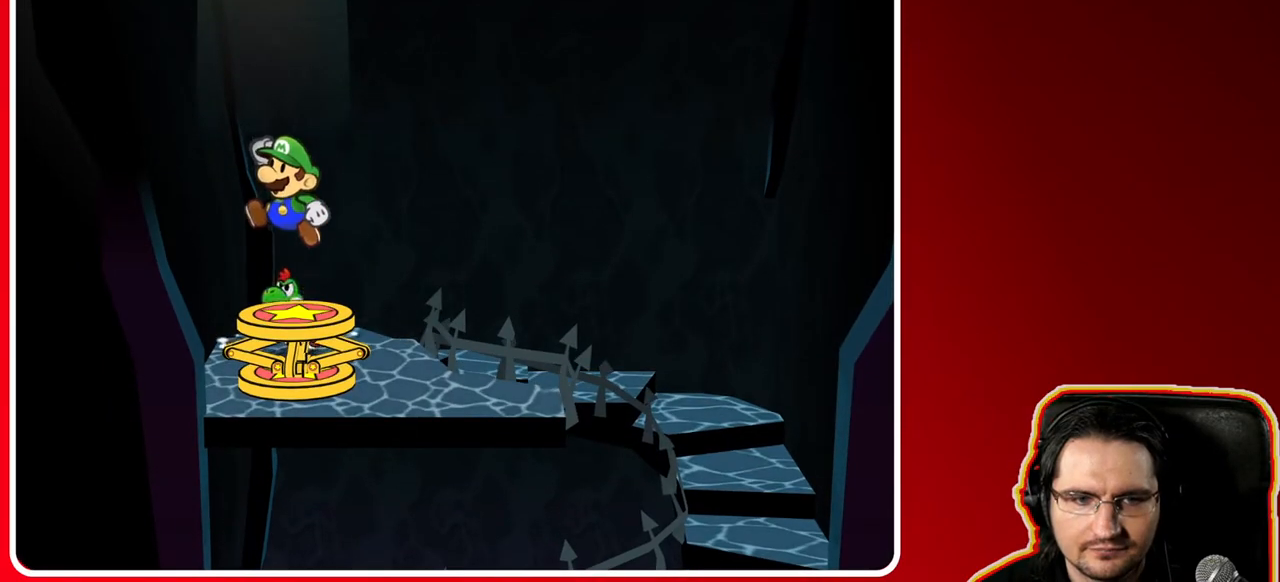
{"buttons": [], "left_stick": "center", "right_stick": "center", "events": [[183, "left_stick", "center"]]}
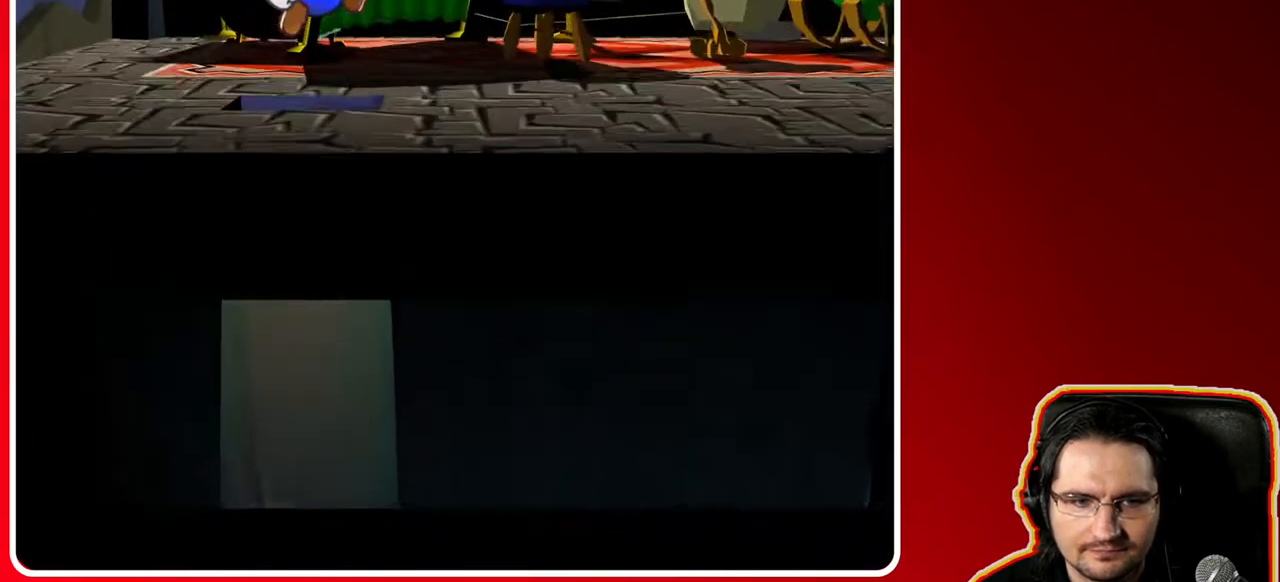
{"buttons": [], "left_stick": "center", "right_stick": "center", "events": []}
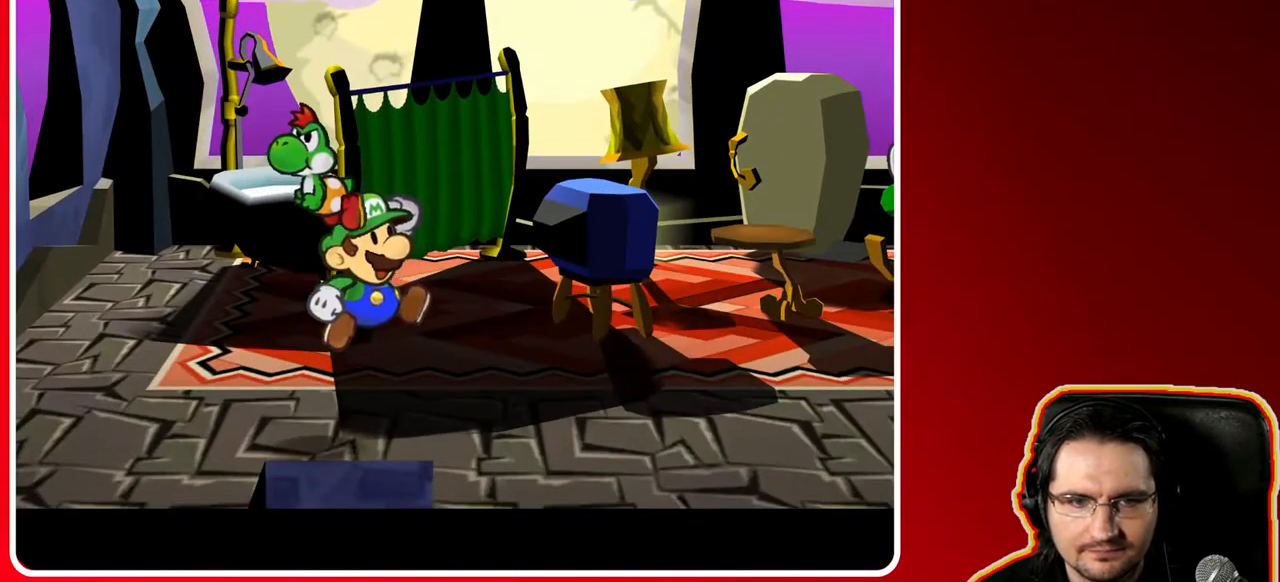
{"buttons": [], "left_stick": "center", "right_stick": "center", "events": [[50, "left_stick", "right"], [383, "left_stick", "center"]]}
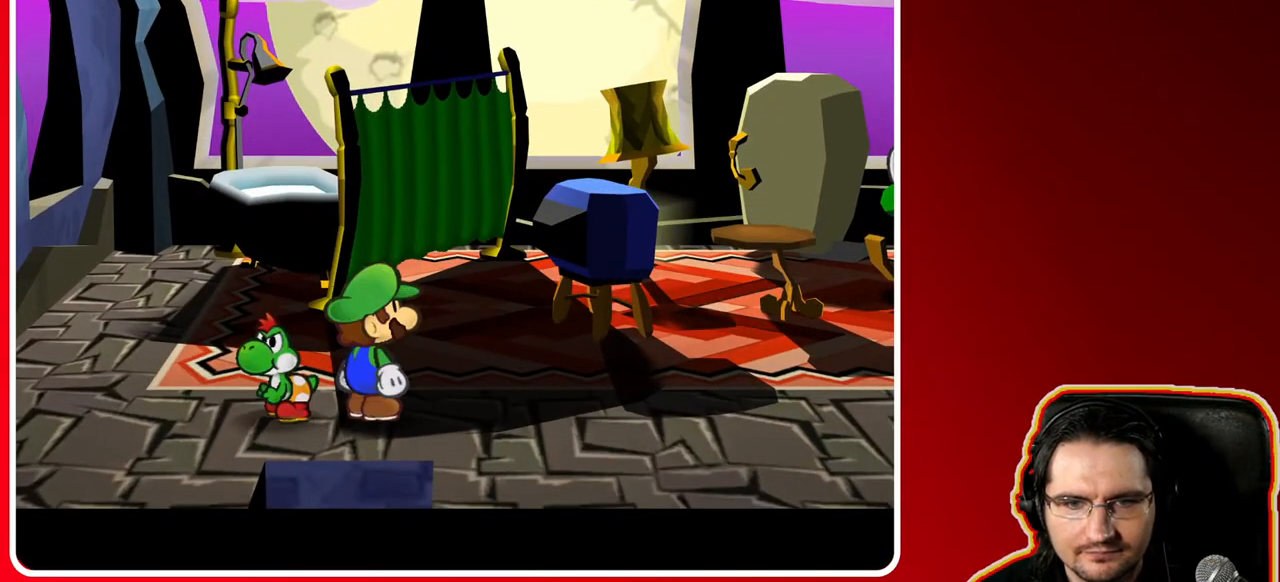
{"buttons": [], "left_stick": "center", "right_stick": "center", "events": [[283, "A", "down"], [467, "A", "up"]]}
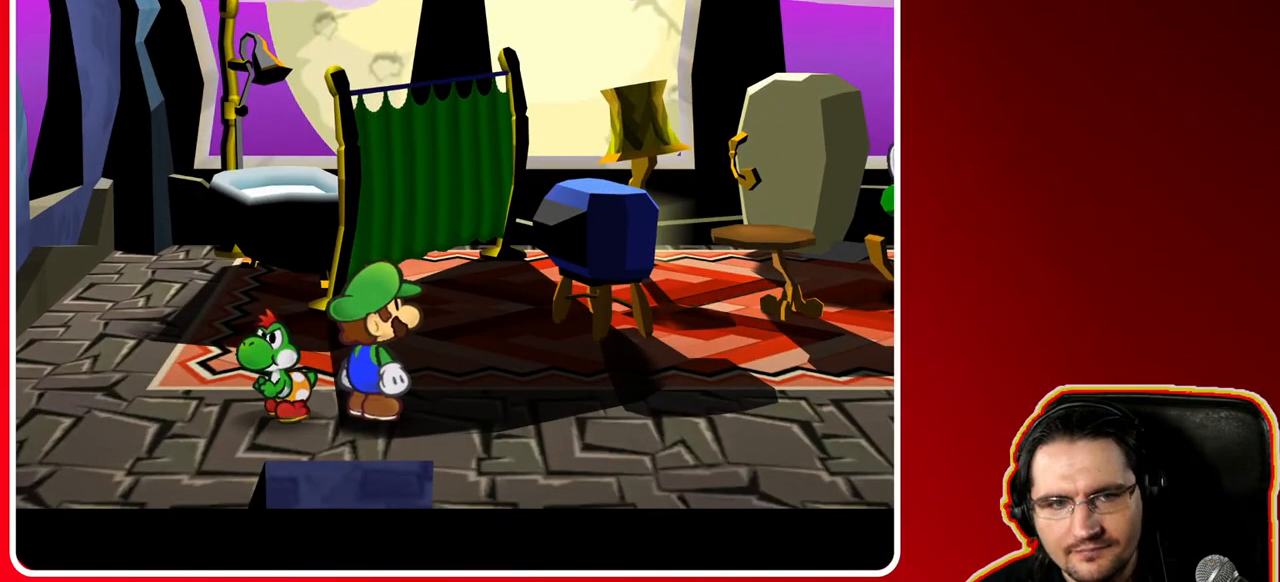
{"buttons": [], "left_stick": "center", "right_stick": "center", "events": []}
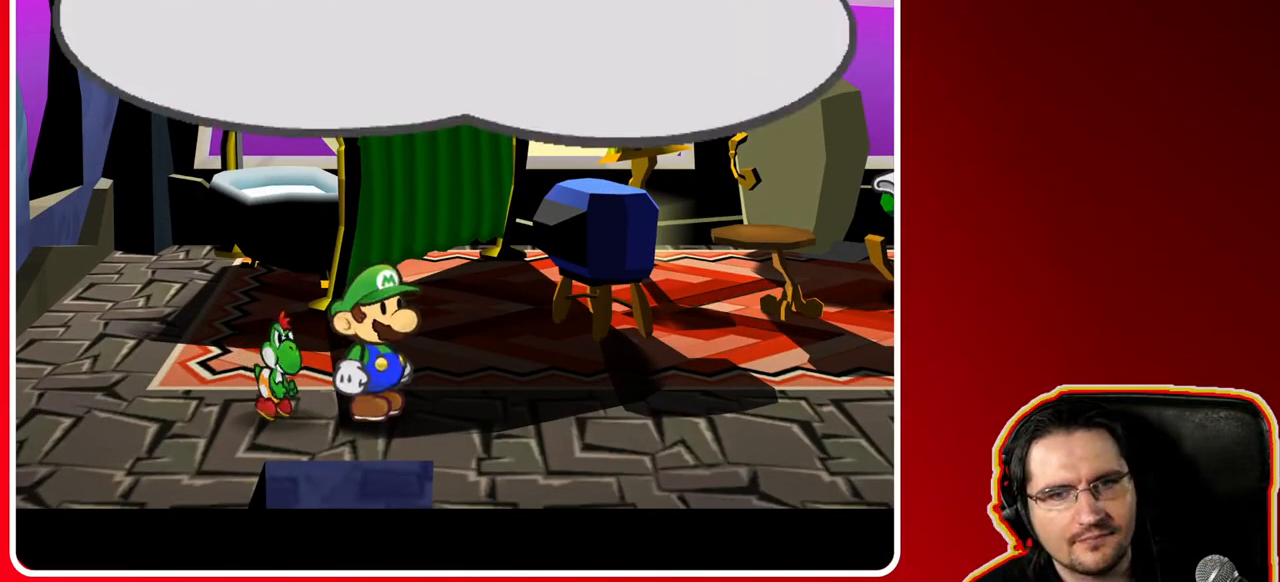
{"buttons": [], "left_stick": "center", "right_stick": "center", "events": []}
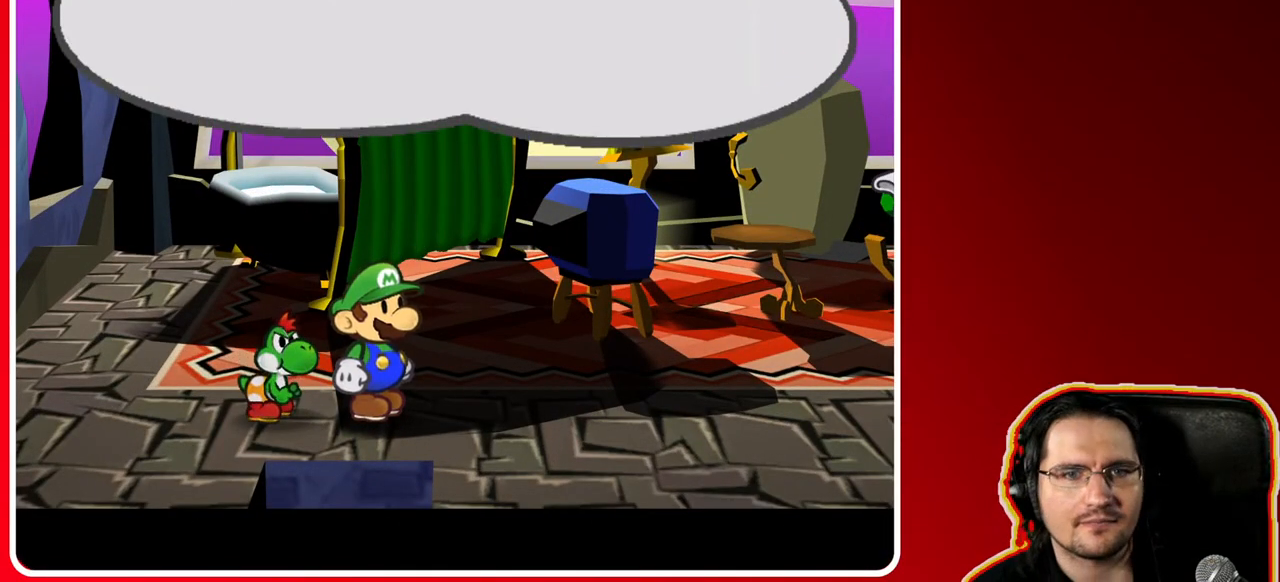
{"buttons": [], "left_stick": "center", "right_stick": "center", "events": []}
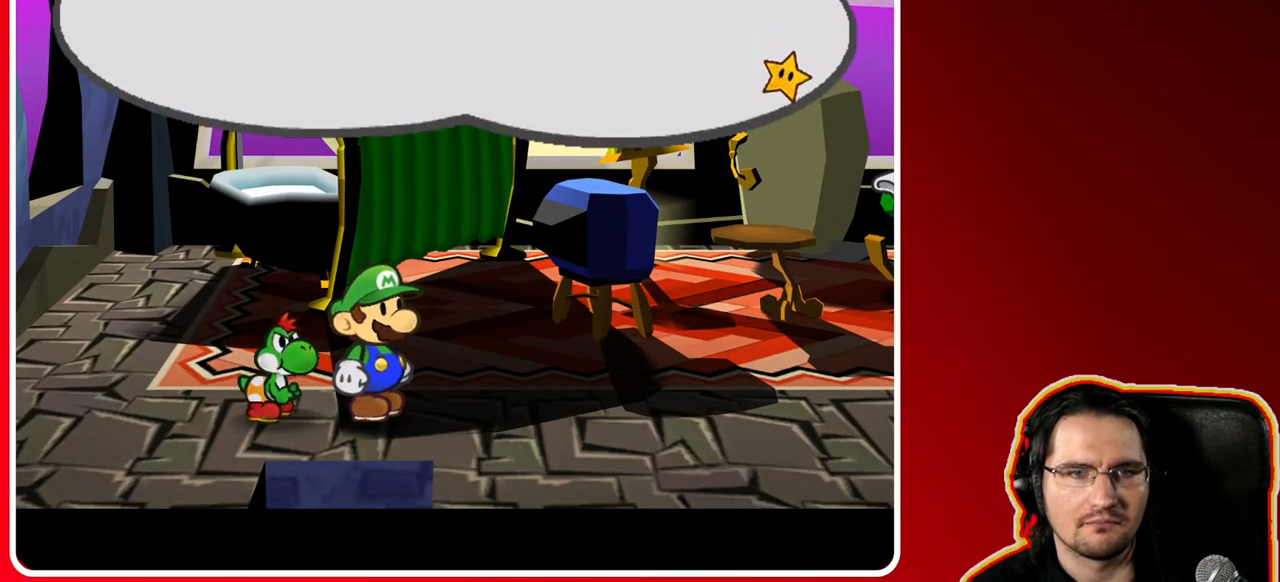
{"buttons": [], "left_stick": "center", "right_stick": "center", "events": []}
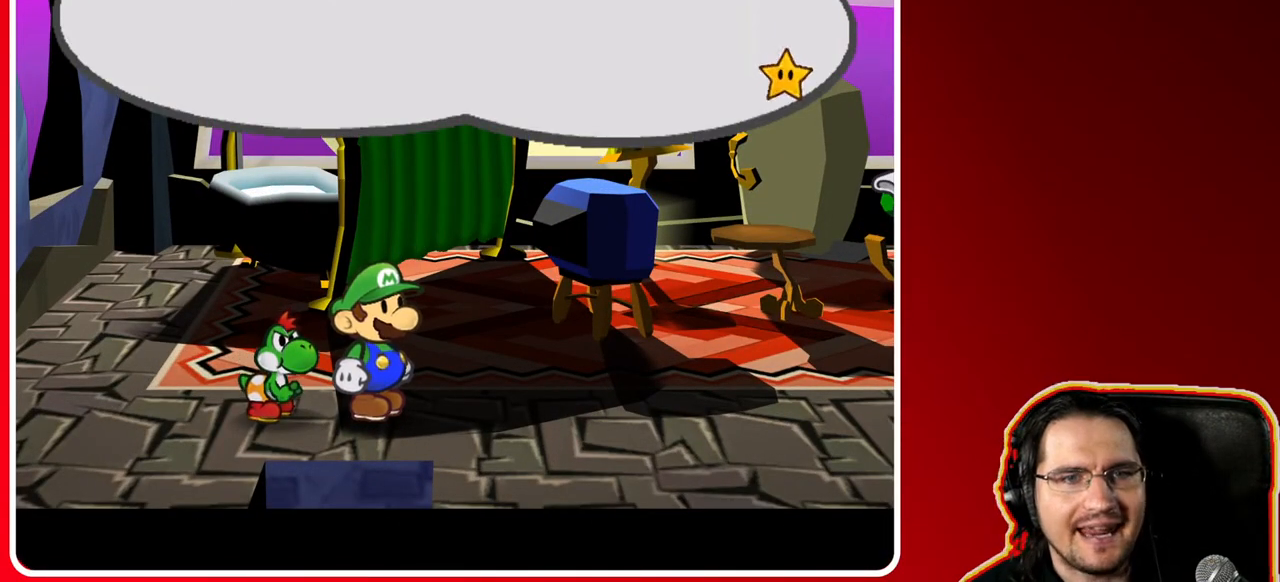
{"buttons": [], "left_stick": "center", "right_stick": "center", "events": []}
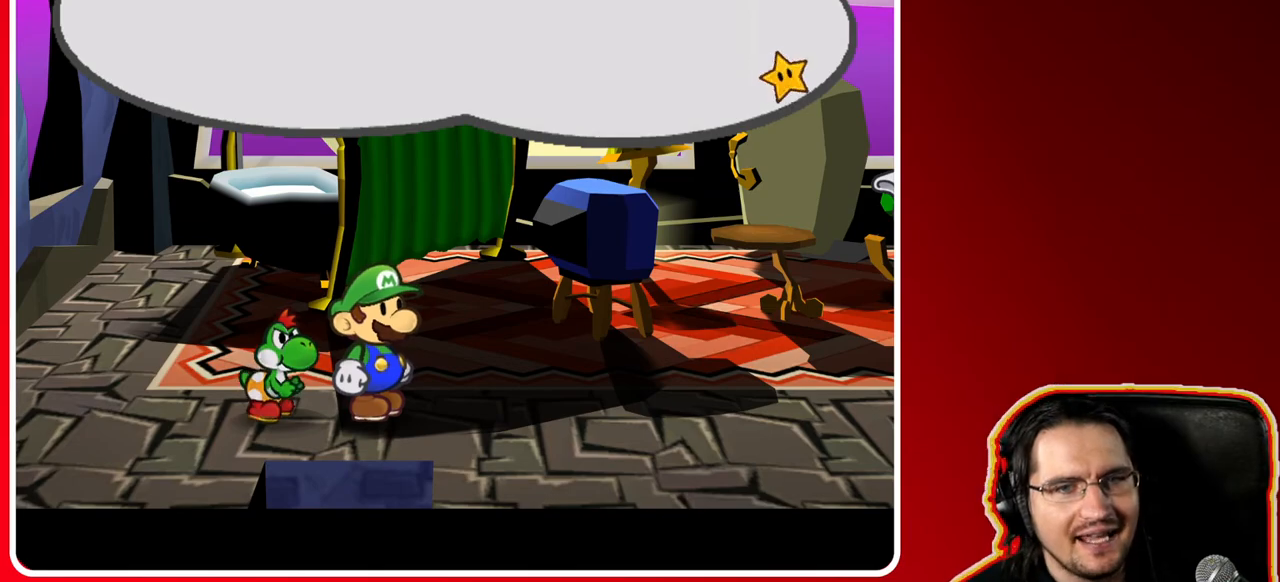
{"buttons": [], "left_stick": "center", "right_stick": "center", "events": []}
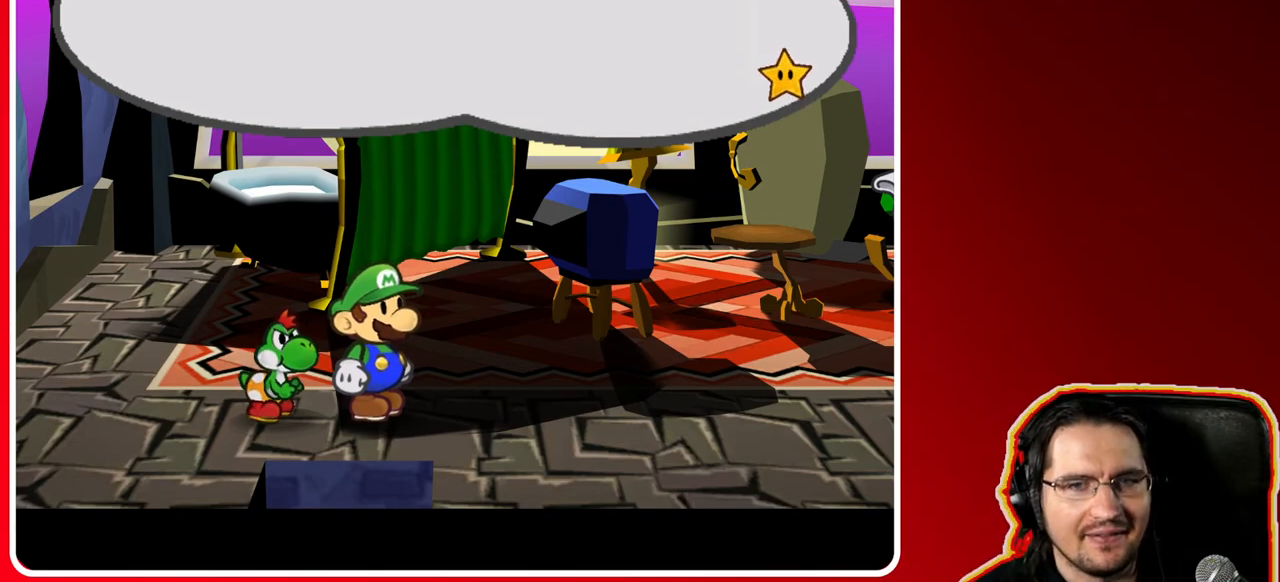
{"buttons": [], "left_stick": "center", "right_stick": "center", "events": []}
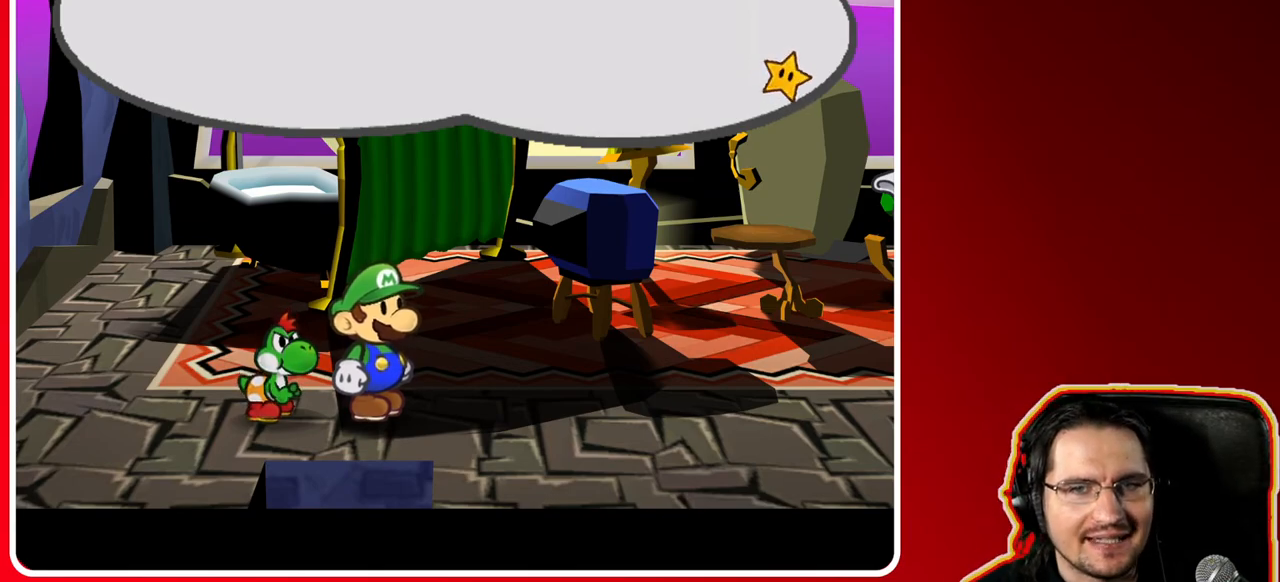
{"buttons": [], "left_stick": "center", "right_stick": "center", "events": [[17, "A", "down"], [217, "A", "up"]]}